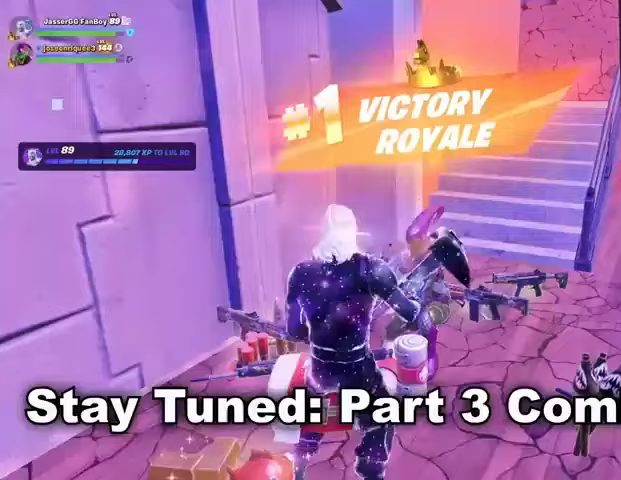
Gameplay with a controller (PlayStation layout); each line is a JSON object with the inputs held at the frame after it. "events" lists button and stick changes between this image and that frame as [ms after this image, input, new state], when the widget could be followed in between.
{"buttons": [], "left_stick": "center", "right_stick": "center", "events": [[300, "R3", "down"], [400, "R3", "up"]]}
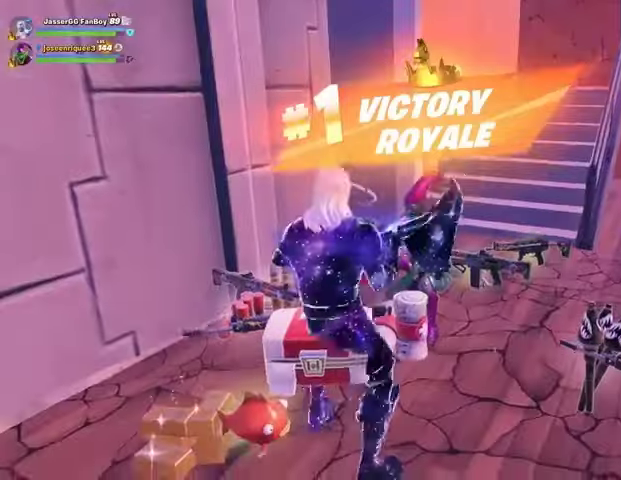
{"buttons": [], "left_stick": "center", "right_stick": "center", "events": [[400, "R2", "down"], [500, "R2", "up"]]}
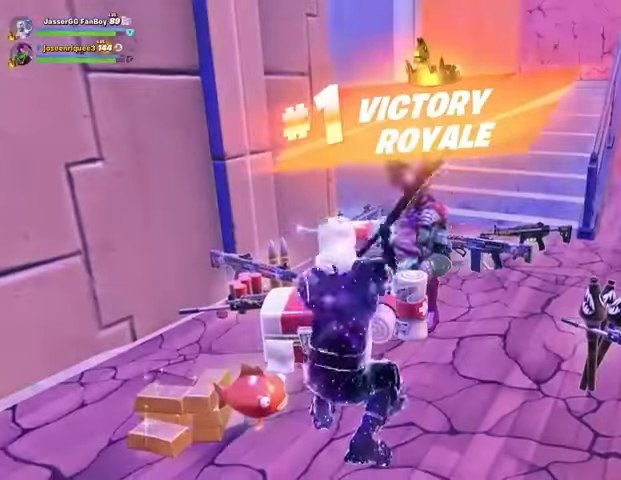
{"buttons": [], "left_stick": "center", "right_stick": "center", "events": []}
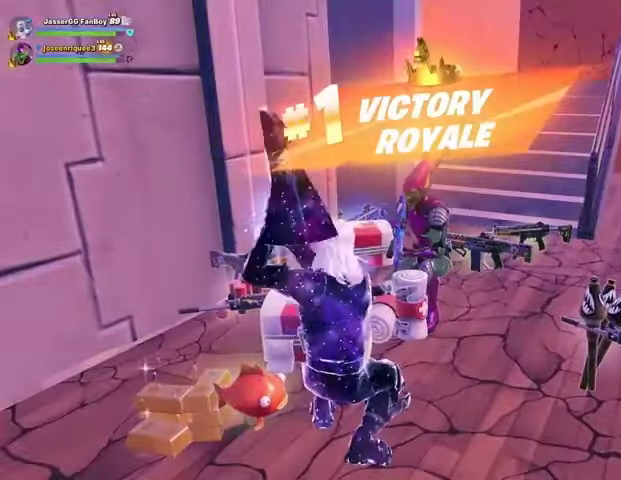
{"buttons": [], "left_stick": "center", "right_stick": "center", "events": []}
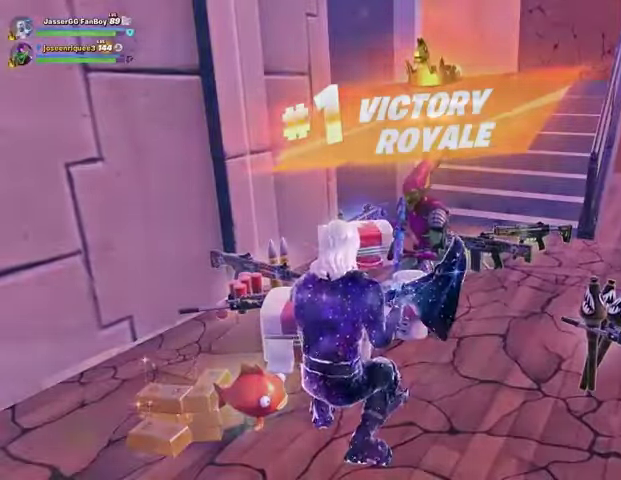
{"buttons": [], "left_stick": "down", "right_stick": "center", "events": [[200, "left_stick", "down"], [233, "right_stick", "left"], [367, "right_stick", "center"]]}
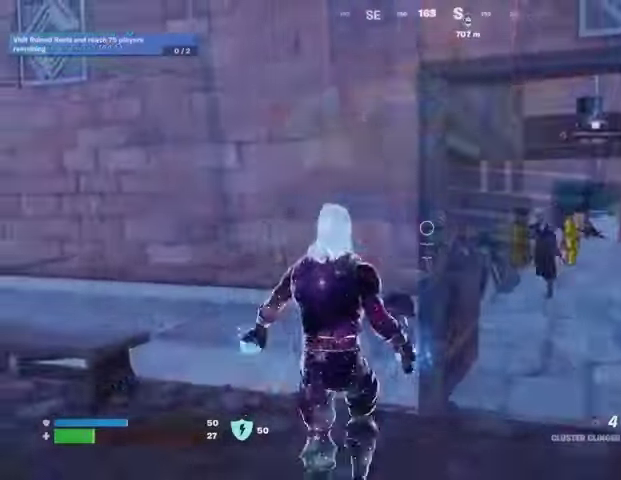
{"buttons": [], "left_stick": "left", "right_stick": "left", "events": [[67, "right_stick", "right"], [100, "R1", "down"], [100, "R2", "down"], [100, "left_stick", "down-left"], [167, "R1", "up"], [167, "R2", "up"], [167, "right_stick", "center"], [500, "left_stick", "left"], [500, "right_stick", "left"]]}
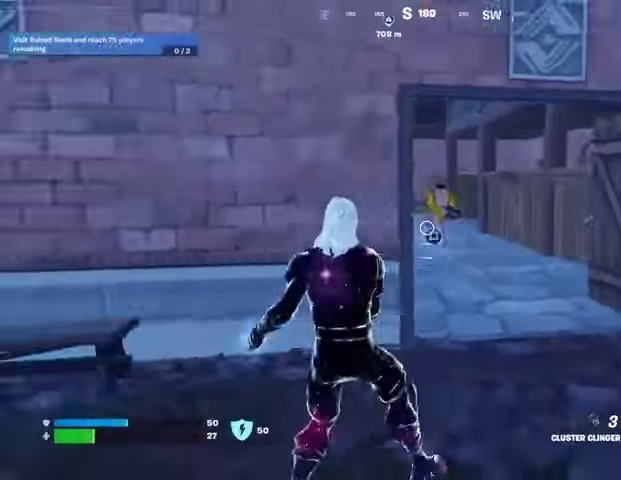
{"buttons": [], "left_stick": "up", "right_stick": "right", "events": [[167, "left_stick", "up-left"], [200, "L3", "down"], [300, "left_stick", "up"], [333, "L3", "up"], [333, "right_stick", "center"], [433, "right_stick", "right"]]}
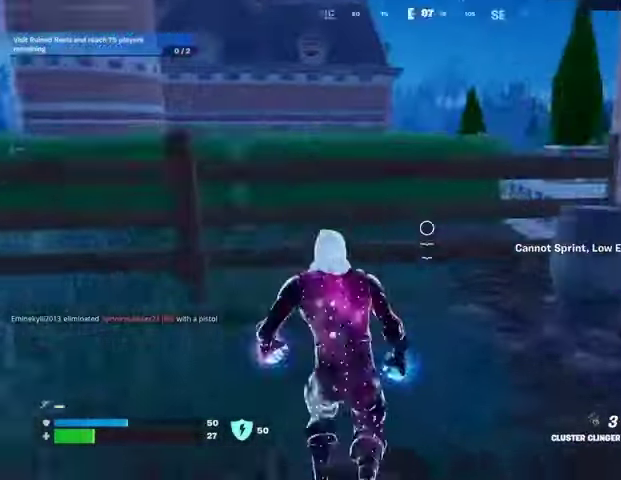
{"buttons": ["R2"], "left_stick": "down", "right_stick": "center", "events": [[33, "left_stick", "up-left"], [67, "CROSS", "down"], [133, "left_stick", "left"], [167, "CROSS", "up"], [333, "left_stick", "down-left"], [367, "right_stick", "center"], [433, "left_stick", "down"], [467, "R2", "down"]]}
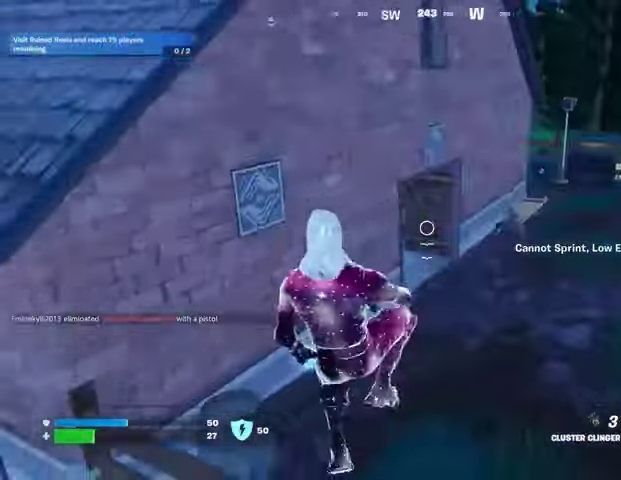
{"buttons": ["R2"], "left_stick": "up", "right_stick": "center", "events": [[67, "R2", "up"], [233, "left_stick", "down-left"], [467, "R2", "down"], [467, "left_stick", "up"]]}
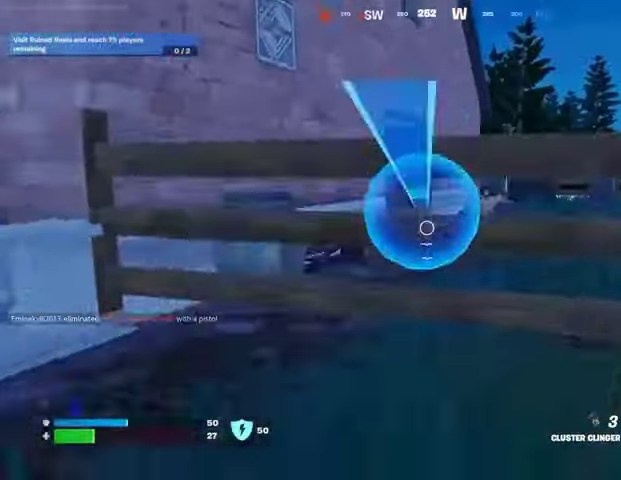
{"buttons": [], "left_stick": "left", "right_stick": "center", "events": [[167, "left_stick", "center"], [200, "CROSS", "down"], [267, "CROSS", "up"], [367, "left_stick", "right"], [400, "R2", "up"], [500, "left_stick", "left"]]}
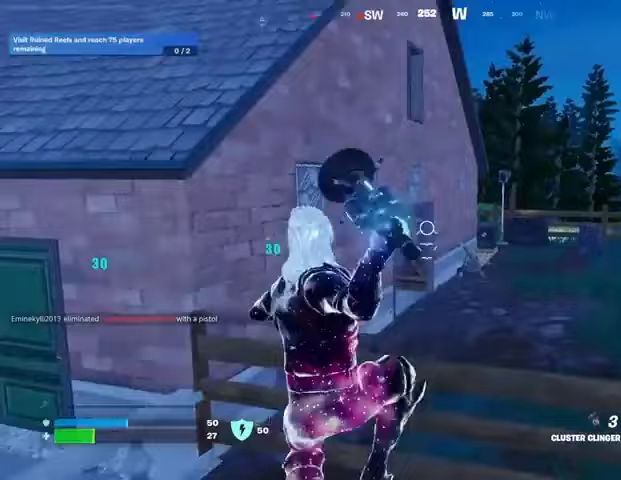
{"buttons": [], "left_stick": "up-left", "right_stick": "left", "events": [[100, "left_stick", "up-left"], [333, "right_stick", "left"]]}
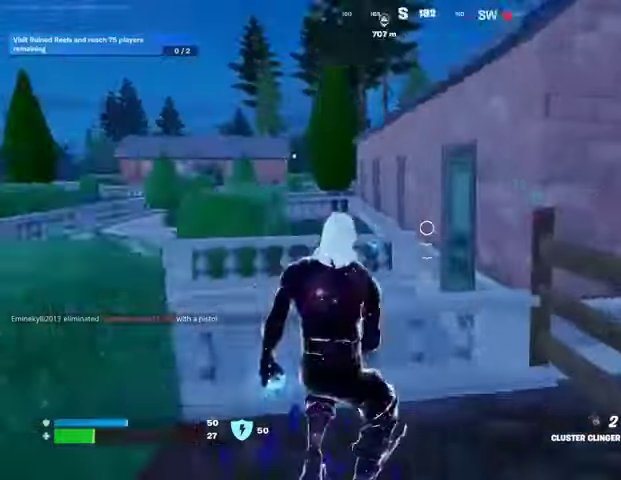
{"buttons": [], "left_stick": "left", "right_stick": "center", "events": [[67, "L3", "down"], [100, "right_stick", "center"], [133, "L3", "up"], [133, "left_stick", "up"], [167, "CROSS", "down"], [233, "CROSS", "up"], [300, "R1", "down"], [333, "left_stick", "left"], [333, "right_stick", "right"], [400, "R1", "up"], [467, "right_stick", "center"]]}
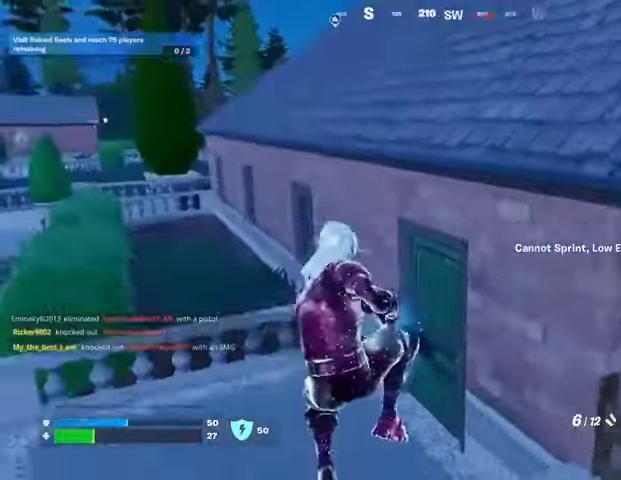
{"buttons": [], "left_stick": "up-left", "right_stick": "center", "events": [[100, "left_stick", "down-left"], [100, "right_stick", "right"], [200, "left_stick", "down"], [200, "right_stick", "center"], [333, "left_stick", "left"], [433, "left_stick", "up-left"]]}
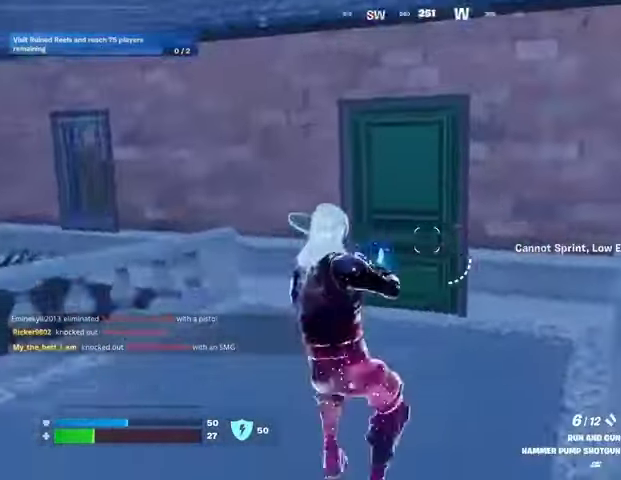
{"buttons": ["SQUARE"], "left_stick": "up-left", "right_stick": "center", "events": [[500, "SQUARE", "down"]]}
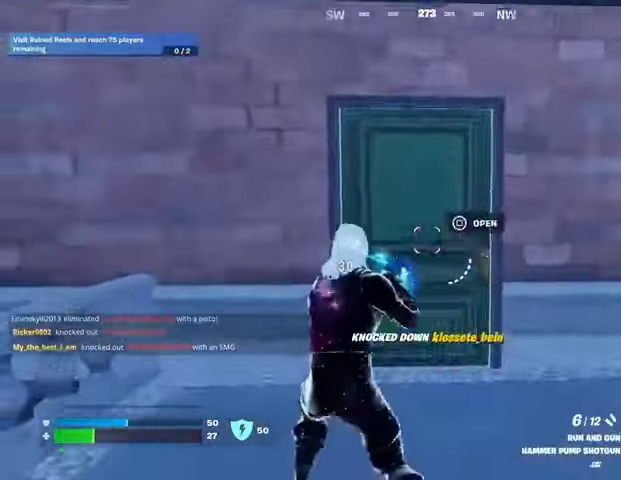
{"buttons": [], "left_stick": "up-right", "right_stick": "center", "events": [[67, "SQUARE", "up"], [267, "left_stick", "up-right"]]}
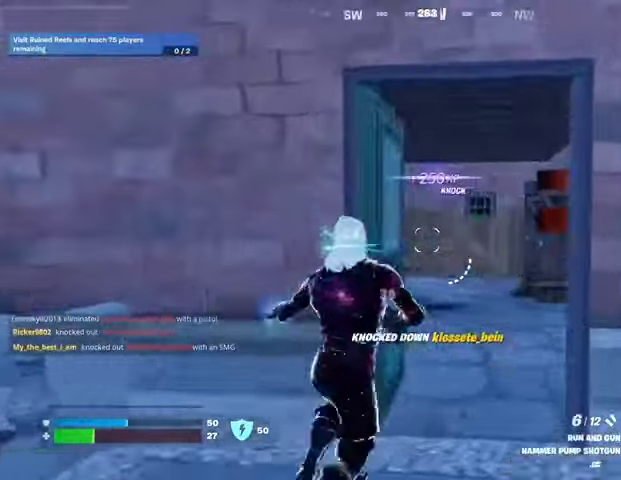
{"buttons": [], "left_stick": "up-right", "right_stick": "left", "events": [[200, "right_stick", "left"]]}
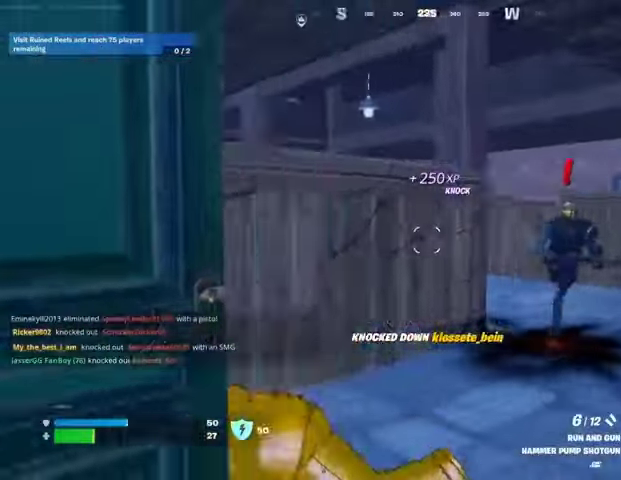
{"buttons": [], "left_stick": "left", "right_stick": "center", "events": [[100, "right_stick", "up-right"], [200, "R2", "down"], [200, "left_stick", "left"], [267, "R2", "up"], [267, "right_stick", "left"], [367, "R1", "down"], [467, "R1", "up"], [500, "right_stick", "center"]]}
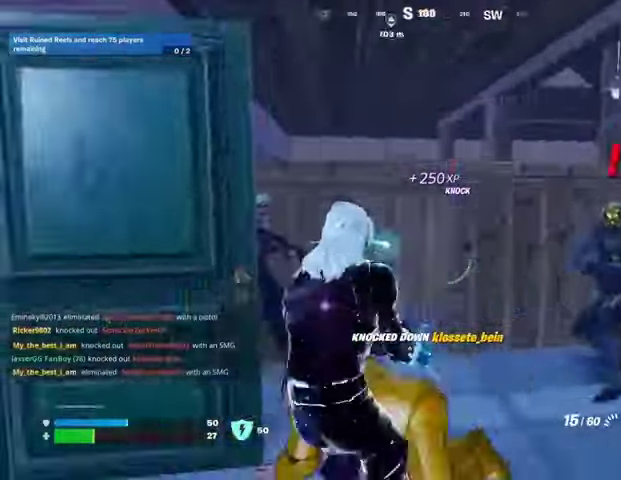
{"buttons": ["R2"], "left_stick": "down-left", "right_stick": "center", "events": [[67, "right_stick", "right"], [200, "R2", "down"], [200, "right_stick", "center"], [367, "right_stick", "right"], [400, "left_stick", "down-left"], [467, "right_stick", "center"]]}
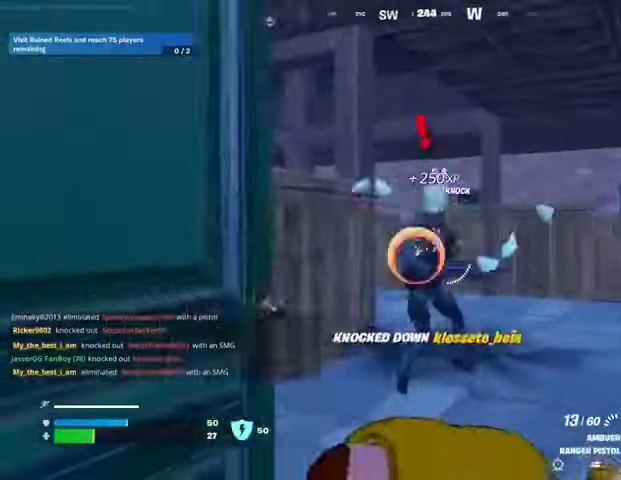
{"buttons": ["L1"], "left_stick": "left", "right_stick": "left", "events": [[400, "L1", "down"], [433, "R2", "up"], [467, "left_stick", "left"], [467, "right_stick", "left"]]}
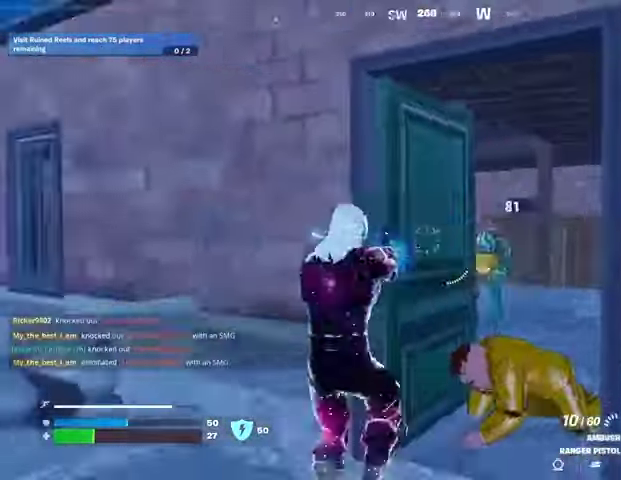
{"buttons": [], "left_stick": "left", "right_stick": "center", "events": [[33, "L1", "up"], [33, "L3", "down"], [33, "left_stick", "up-left"], [167, "L3", "up"], [167, "left_stick", "left"], [200, "right_stick", "up-right"], [233, "CROSS", "down"], [300, "CROSS", "up"], [300, "right_stick", "down-right"], [500, "right_stick", "center"]]}
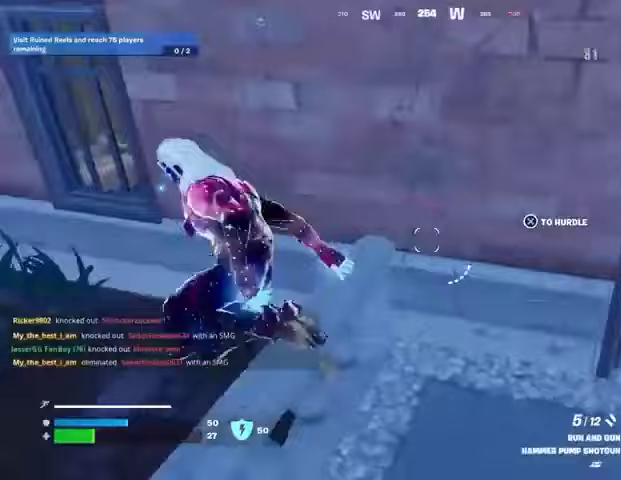
{"buttons": [], "left_stick": "left", "right_stick": "right", "events": [[133, "right_stick", "right"], [333, "right_stick", "left"], [467, "right_stick", "right"]]}
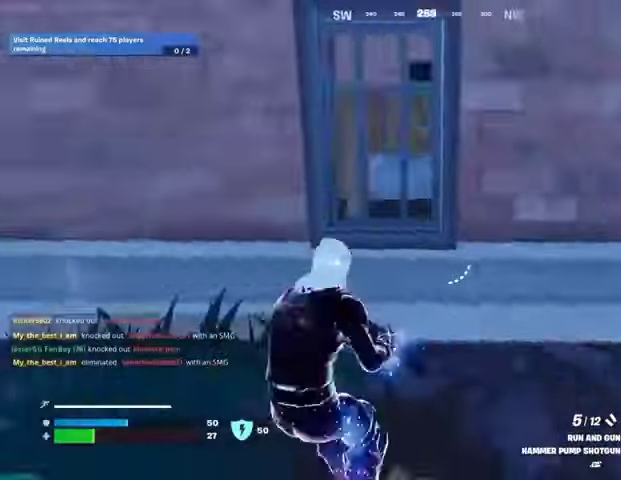
{"buttons": [], "left_stick": "right", "right_stick": "left", "events": [[100, "left_stick", "right"], [200, "right_stick", "center"], [467, "right_stick", "left"]]}
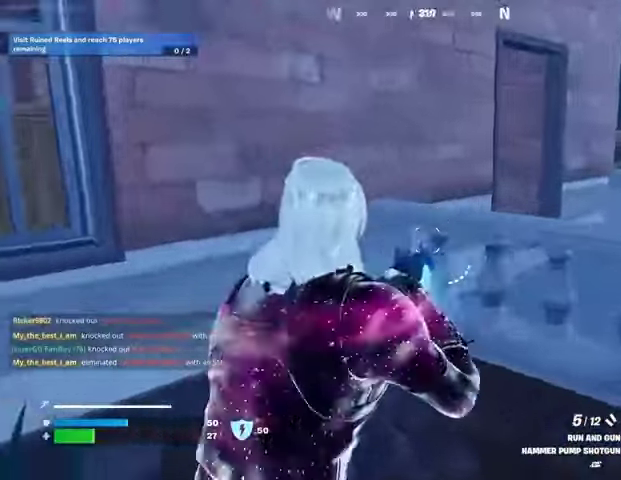
{"buttons": [], "left_stick": "left", "right_stick": "right", "events": [[67, "left_stick", "left"], [133, "L3", "down"], [233, "L3", "up"], [233, "right_stick", "center"], [467, "right_stick", "right"]]}
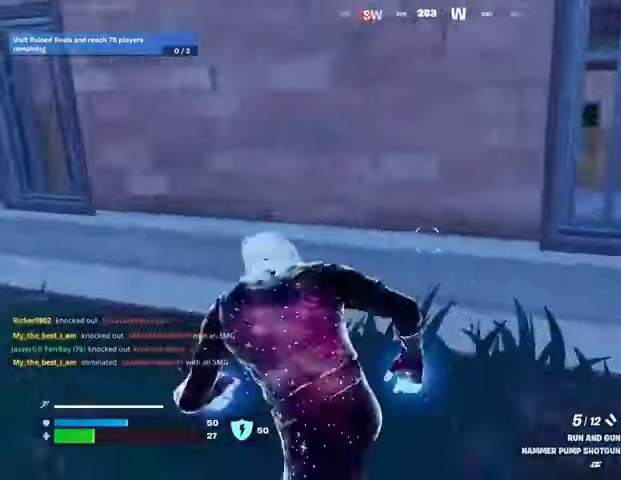
{"buttons": ["CROSS"], "left_stick": "up", "right_stick": "right", "events": [[100, "right_stick", "left"], [400, "left_stick", "up"], [400, "right_stick", "right"], [500, "CROSS", "down"]]}
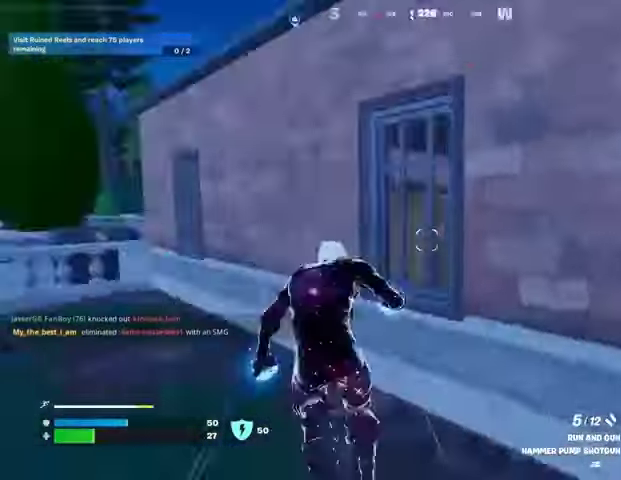
{"buttons": [], "left_stick": "up", "right_stick": "right", "events": [[100, "CROSS", "up"], [133, "right_stick", "center"], [267, "CROSS", "down"], [367, "CROSS", "up"], [500, "right_stick", "right"]]}
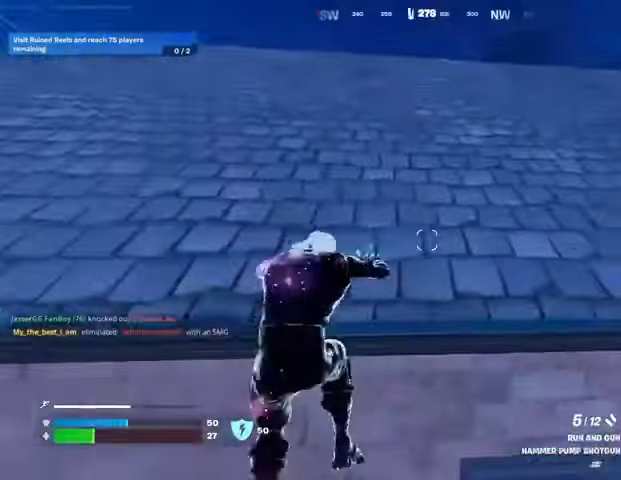
{"buttons": [], "left_stick": "up-left", "right_stick": "left", "events": [[167, "left_stick", "up-left"], [233, "right_stick", "center"], [433, "right_stick", "left"]]}
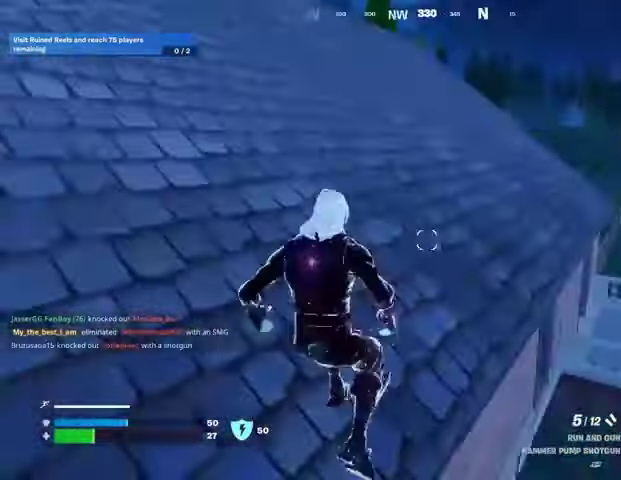
{"buttons": [], "left_stick": "up", "right_stick": "center", "events": [[33, "left_stick", "up"], [133, "right_stick", "center"]]}
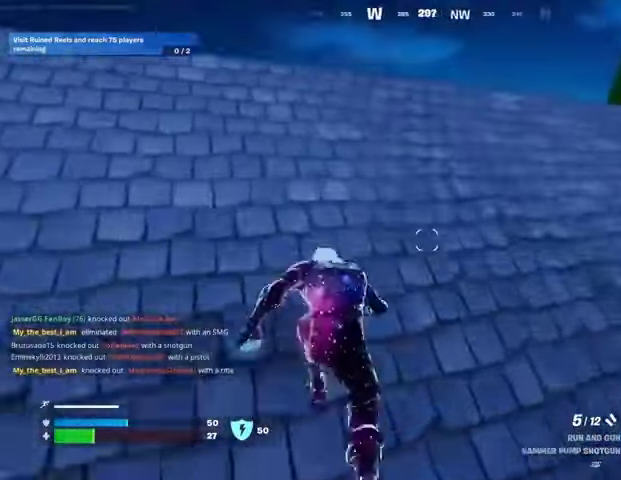
{"buttons": [], "left_stick": "up", "right_stick": "center", "events": []}
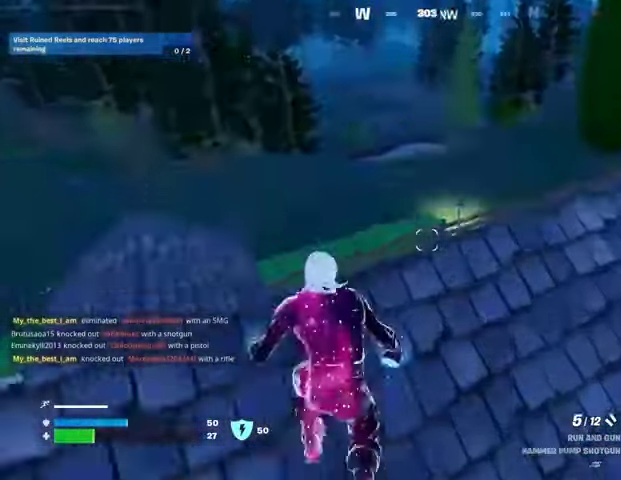
{"buttons": ["R3"], "left_stick": "up", "right_stick": "center", "events": [[467, "R3", "down"]]}
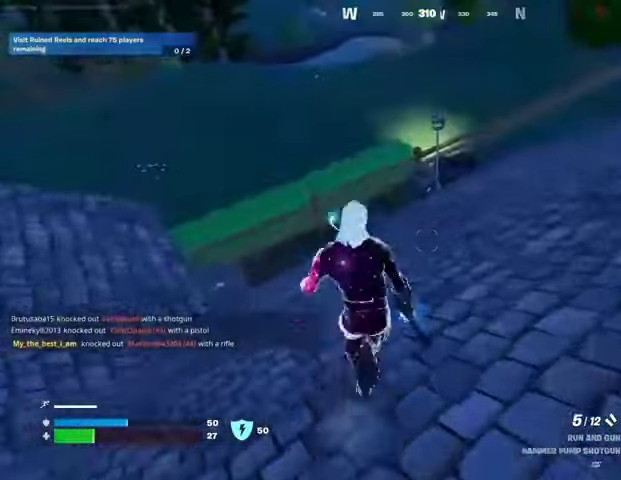
{"buttons": [], "left_stick": "up", "right_stick": "down-right", "events": [[67, "R3", "up"], [133, "left_stick", "center"], [233, "CROSS", "down"], [267, "SQUARE", "down"], [300, "CROSS", "up"], [333, "SQUARE", "up"], [400, "left_stick", "up"], [467, "right_stick", "down-right"]]}